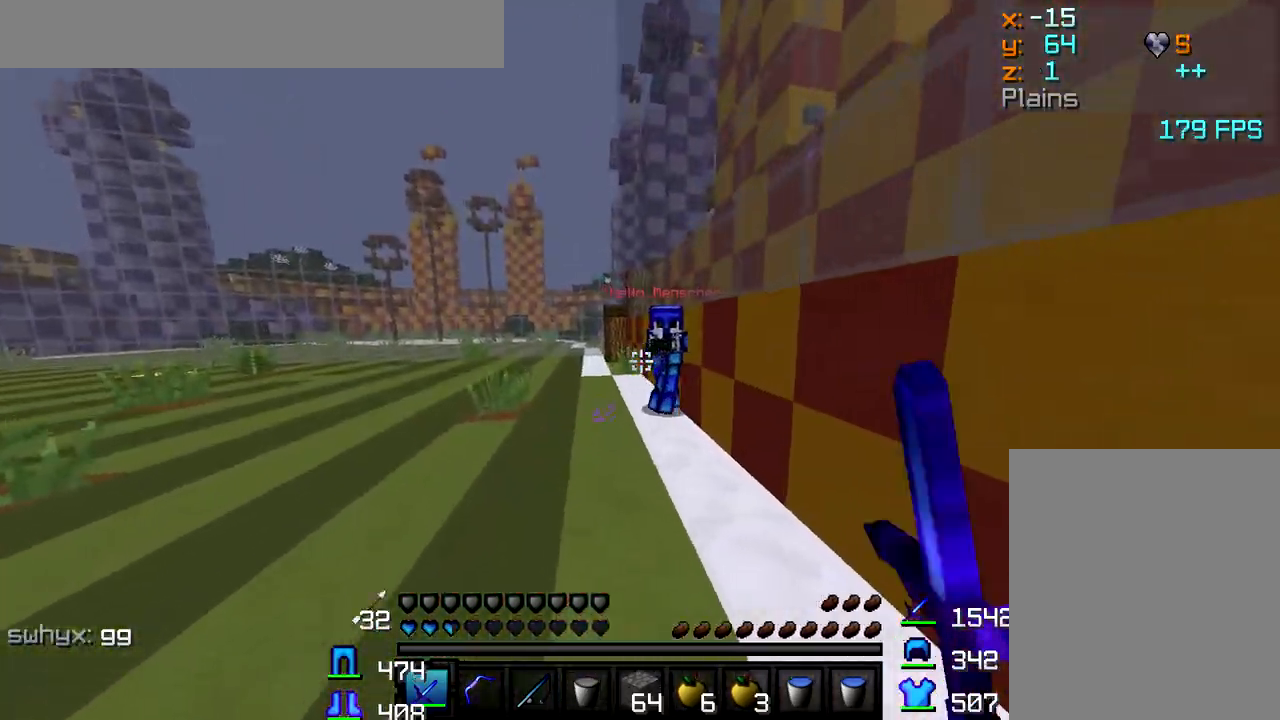
Gameplay with keyboard and mouse; each line is a JSON object with the keys and mouse buttons held at the frame after it. "events" lists presses ("down") and releases ("up") of "a", "d", "s", "w", "mouse_left" and "mouse_right" between this image and that frame as [ms after this image, input, new state], when the widget could be followed in between. "mouse_left", "mouse_right" = the "left", "right" buttons of the "mouse" list. No other keys are recorded. Fast repeated clicks can show as one long hold. Mouse movement is not recorded.
{"keys": ["a", "w"], "mouse": [], "events": [[33, "mouse_left", "down"], [67, "mouse_left", "up"], [133, "mouse_left", "down"], [183, "mouse_left", "up"], [250, "mouse_left", "down"], [283, "mouse_left", "up"], [317, "mouse_left", "down"], [383, "mouse_left", "up"], [417, "mouse_left", "down"], [467, "mouse_left", "up"]]}
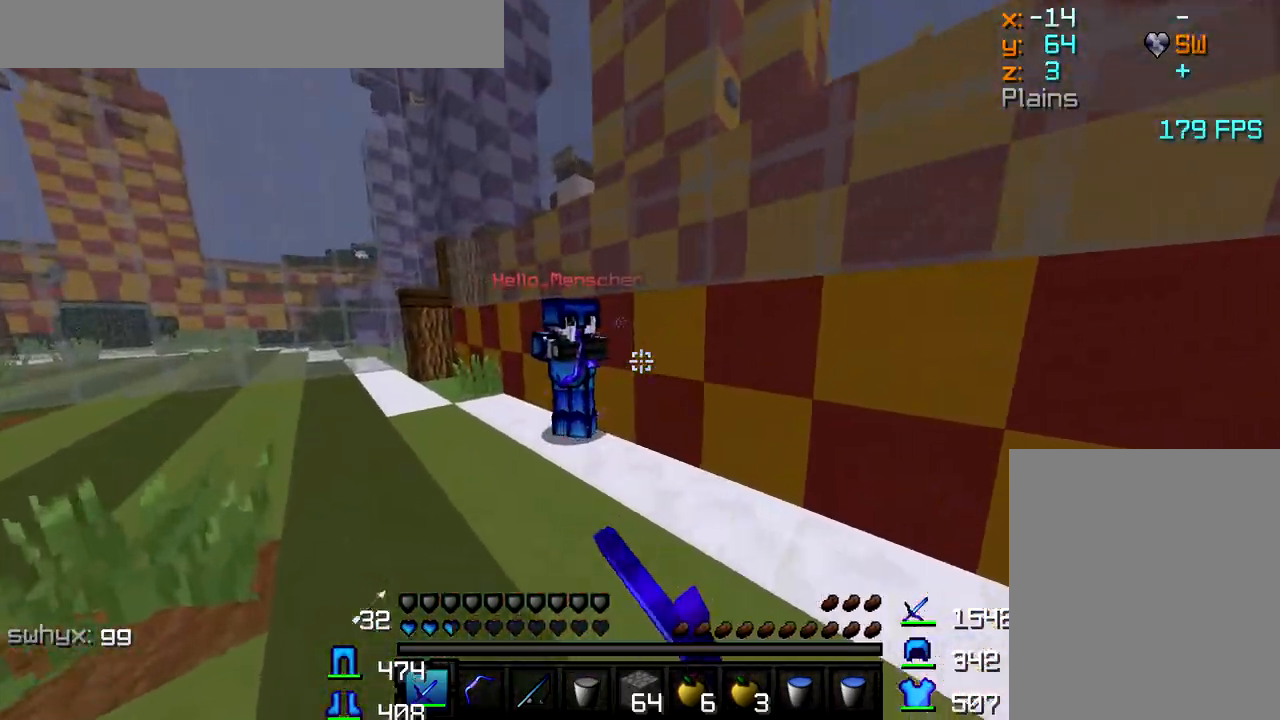
{"keys": ["a", "w"], "mouse": ["left"], "events": [[100, "mouse_left", "down"], [133, "mouse_left", "up"], [183, "mouse_left", "down"], [217, "mouse_left", "up"], [300, "mouse_left", "down"], [333, "mouse_left", "up"], [383, "mouse_left", "down"], [433, "mouse_left", "up"], [483, "mouse_left", "down"]]}
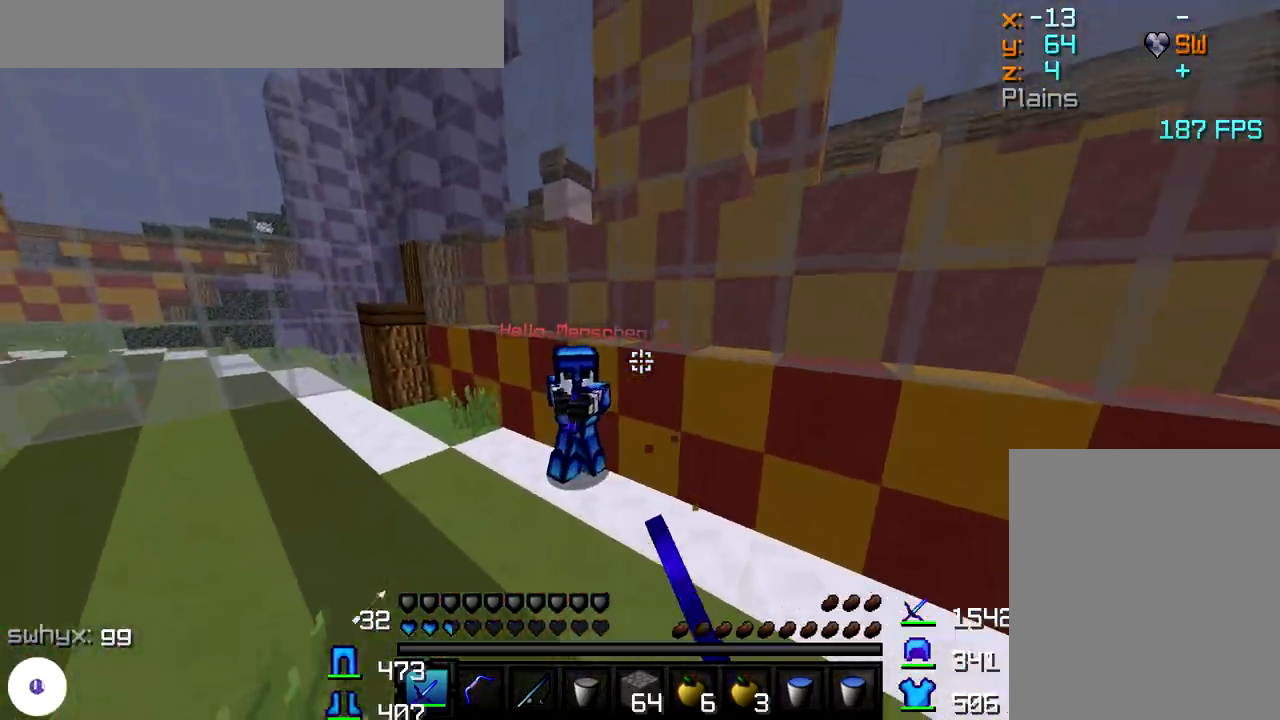
{"keys": ["a", "w"], "mouse": ["left"], "events": [[17, "mouse_left", "up"], [67, "mouse_left", "down"], [117, "mouse_left", "up"], [183, "mouse_left", "down"], [233, "mouse_left", "up"], [300, "mouse_left", "down"], [317, "mouse_left", "up"], [383, "mouse_left", "down"], [417, "mouse_left", "up"], [467, "mouse_left", "down"]]}
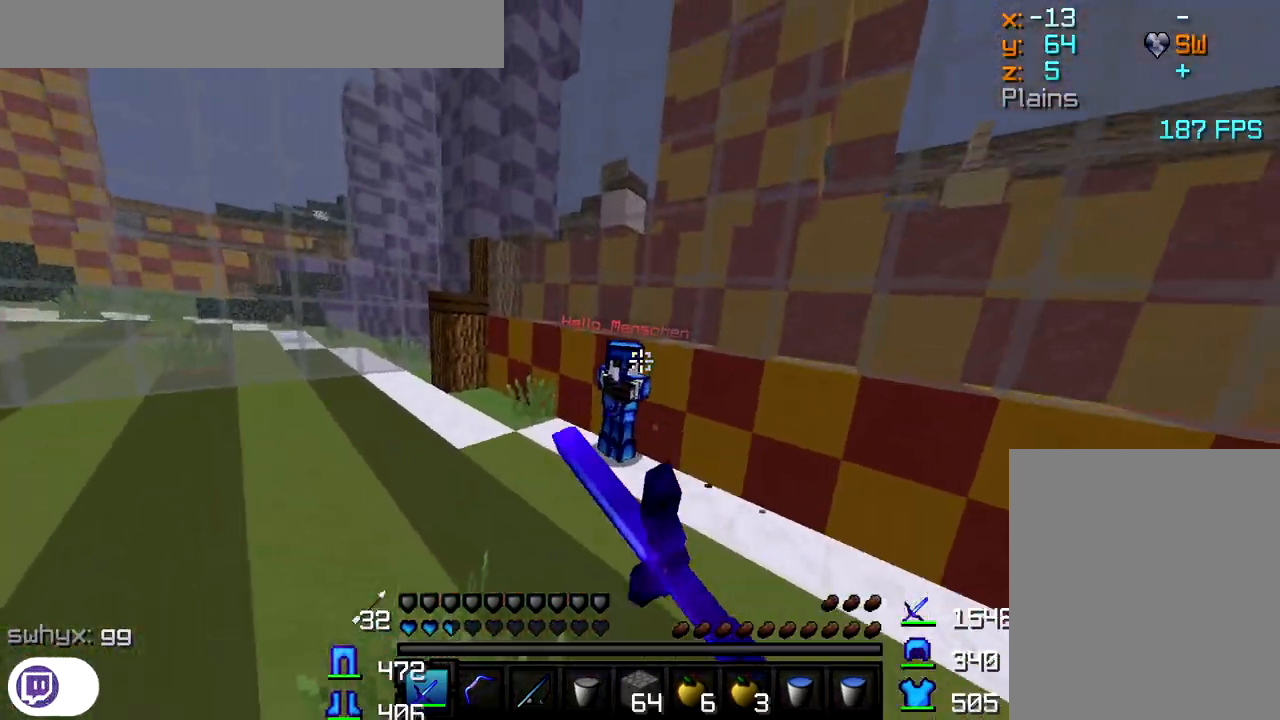
{"keys": ["a", "w"], "mouse": ["left"], "events": [[50, "mouse_left", "up"], [83, "mouse_left", "down"], [150, "mouse_left", "up"], [183, "mouse_left", "down"], [250, "mouse_left", "up"], [283, "mouse_left", "down"], [350, "mouse_left", "up"], [383, "mouse_left", "down"], [433, "mouse_left", "up"], [500, "mouse_left", "down"]]}
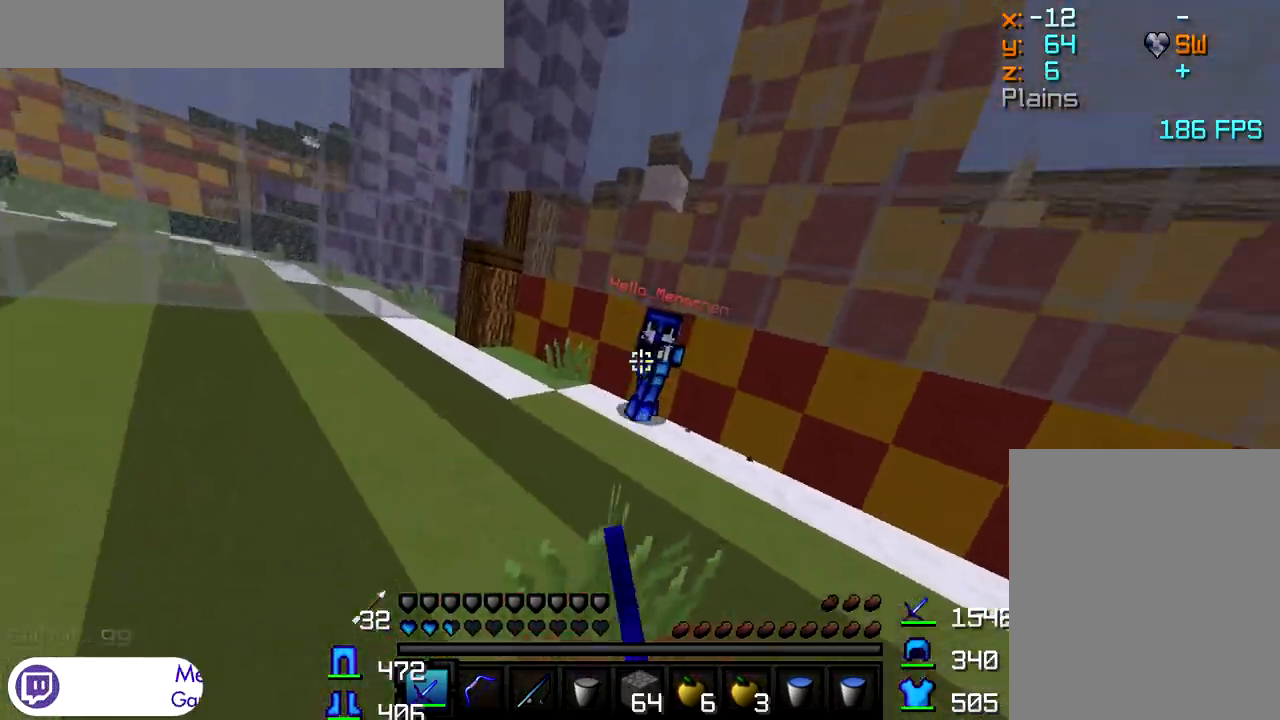
{"keys": ["a", "w"], "mouse": [], "events": [[33, "mouse_left", "up"], [217, "mouse_left", "down"], [250, "mouse_left", "up"]]}
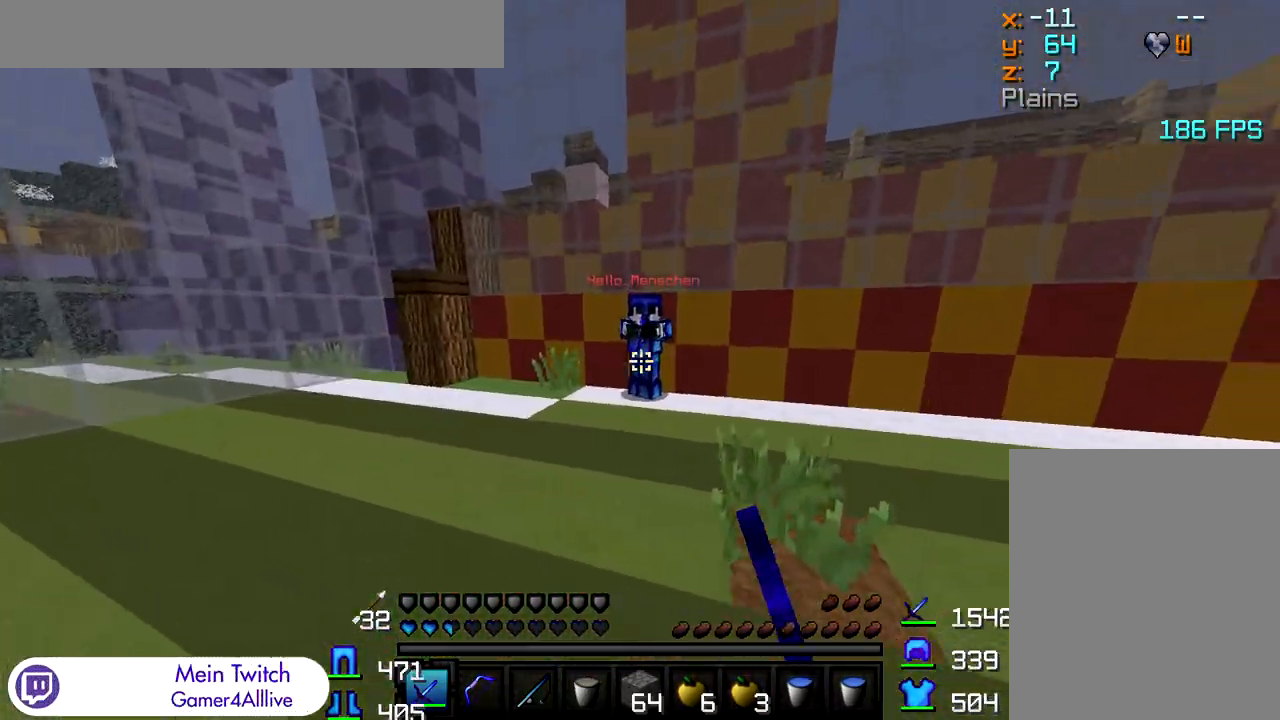
{"keys": ["a", "w"], "mouse": [], "events": [[217, "mouse_left", "down"], [250, "mouse_left", "up"], [333, "mouse_left", "down"], [367, "mouse_left", "up"], [450, "mouse_left", "down"], [483, "mouse_left", "up"]]}
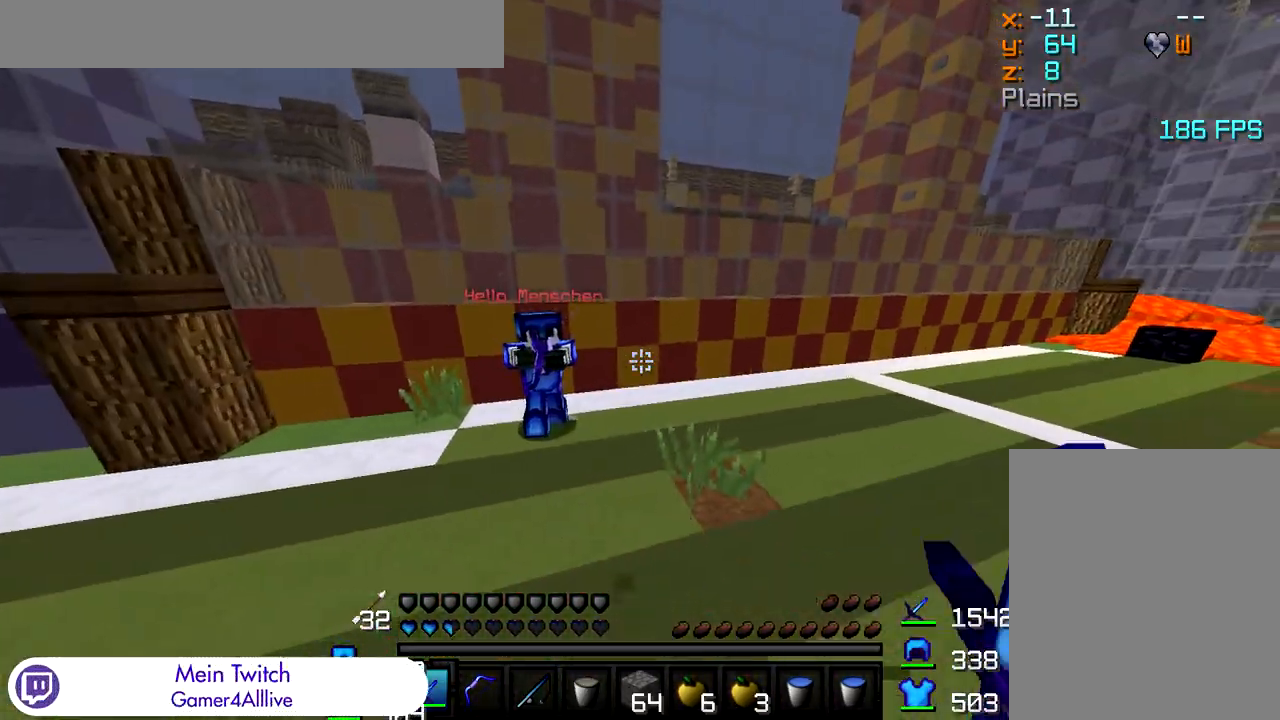
{"keys": ["a", "w"], "mouse": [], "events": [[50, "mouse_left", "down"], [83, "mouse_left", "up"], [133, "mouse_left", "down"], [167, "mouse_left", "up"], [217, "mouse_left", "down"], [250, "mouse_left", "up"], [317, "mouse_left", "down"], [350, "mouse_left", "up"], [417, "mouse_left", "down"], [467, "mouse_left", "up"]]}
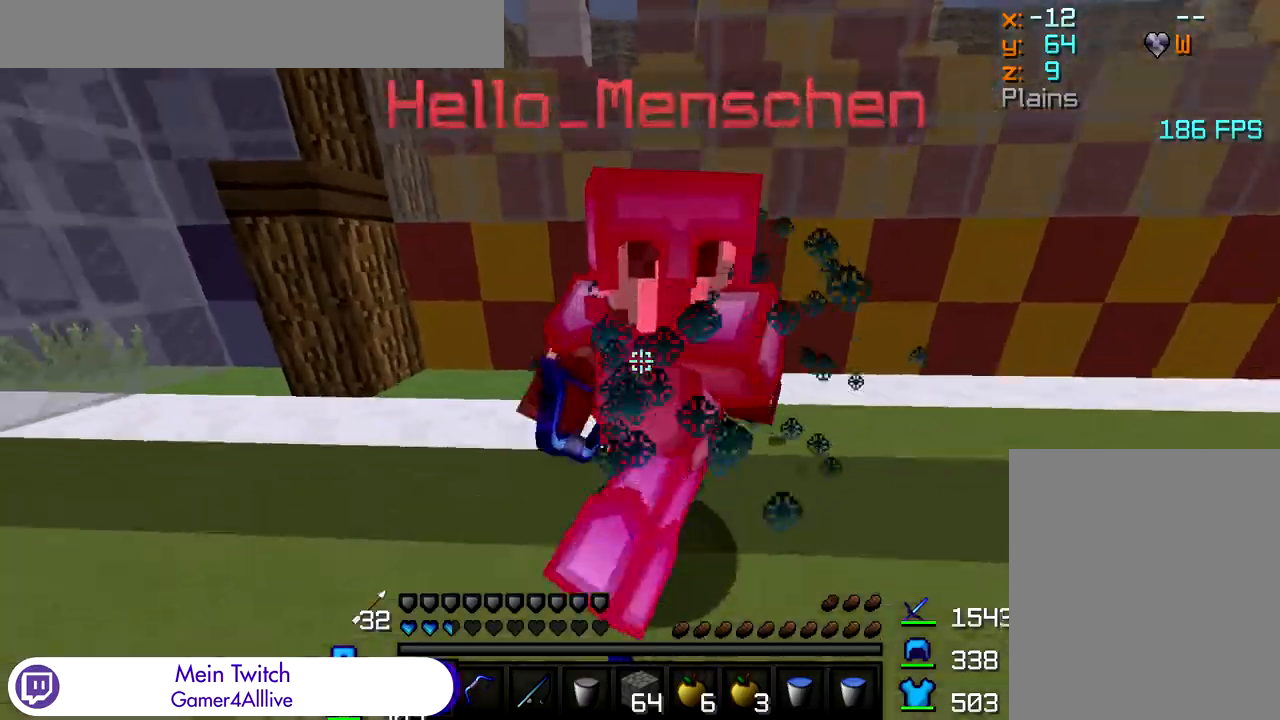
{"keys": ["d", "w"], "mouse": [], "events": [[17, "mouse_left", "down"], [67, "mouse_left", "up"], [117, "mouse_left", "down"], [133, "a", "up"], [167, "mouse_left", "up"], [217, "d", "down"], [217, "mouse_left", "down"], [267, "mouse_left", "up"], [317, "mouse_left", "down"], [350, "mouse_left", "up"], [400, "mouse_left", "down"], [467, "mouse_left", "up"]]}
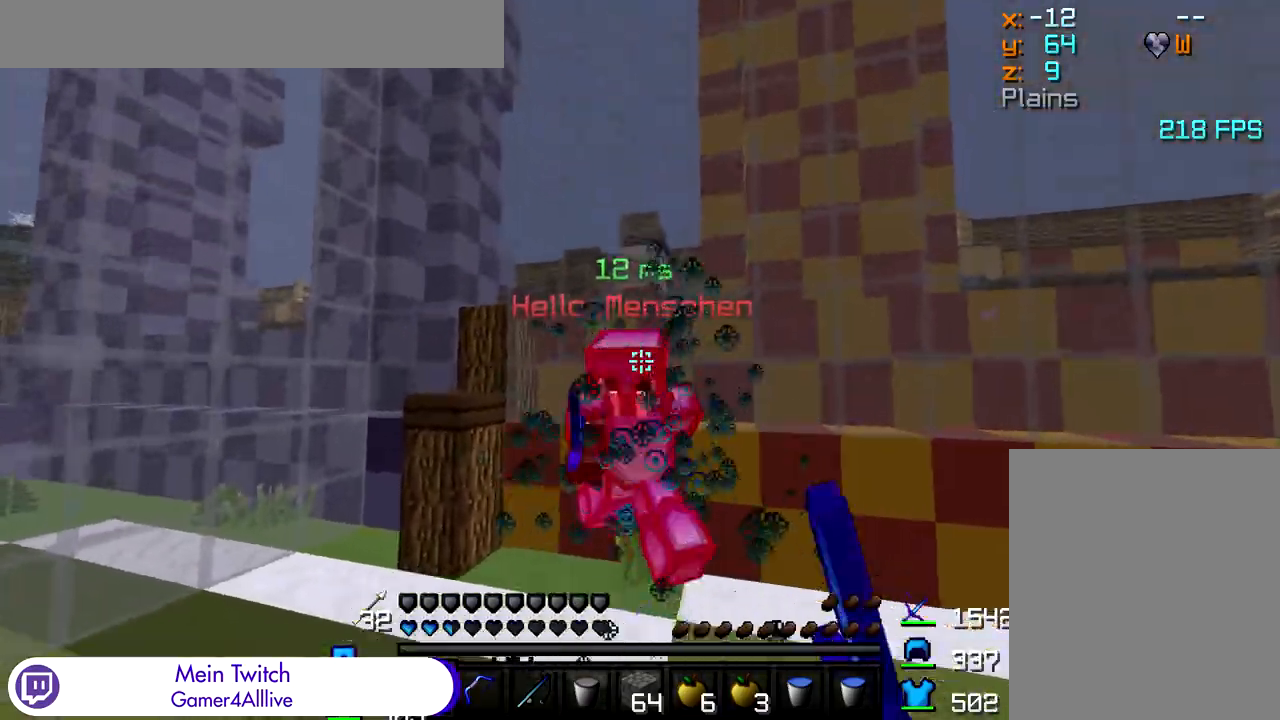
{"keys": ["d", "w"], "mouse": [], "events": [[33, "mouse_left", "down"], [83, "mouse_left", "up"], [133, "mouse_left", "down"], [183, "mouse_left", "up"], [250, "mouse_left", "down"], [283, "mouse_left", "up"], [350, "mouse_left", "down"], [383, "mouse_left", "up"], [450, "mouse_left", "down"], [483, "mouse_left", "up"]]}
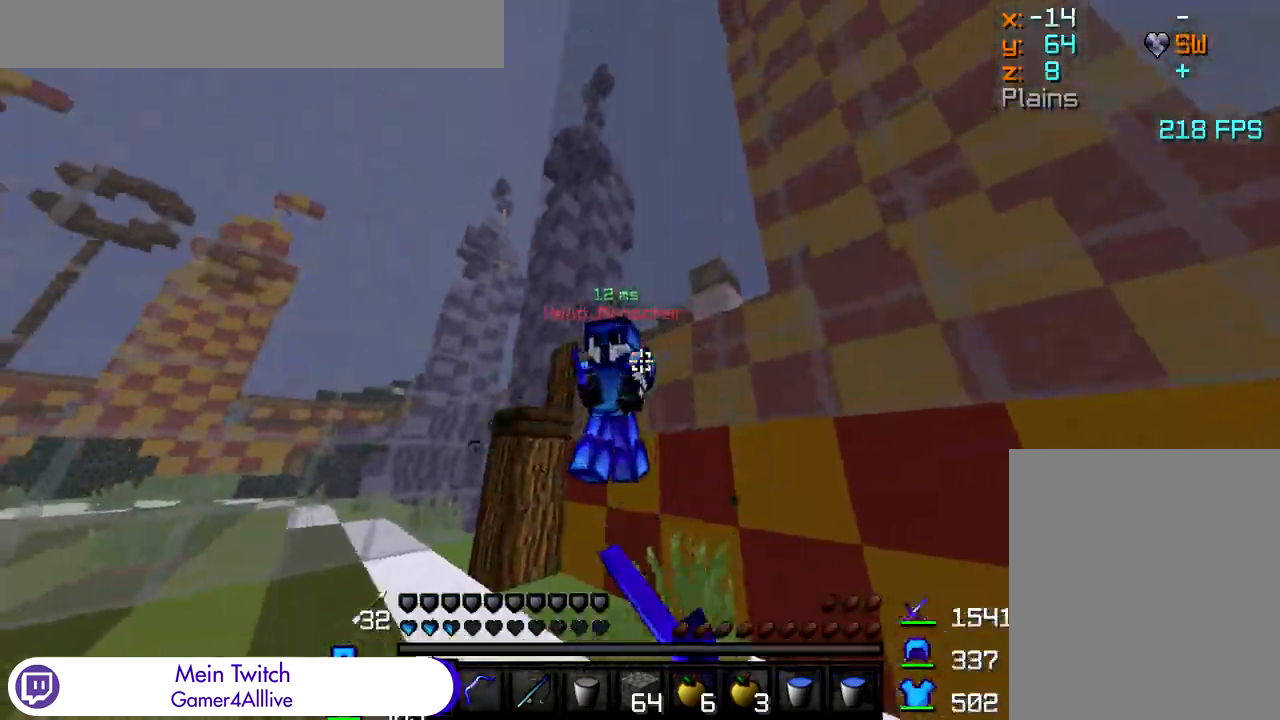
{"keys": ["d", "w"], "mouse": [], "events": [[33, "mouse_left", "down"], [67, "mouse_left", "up"], [133, "mouse_left", "down"], [167, "mouse_left", "up"], [233, "mouse_left", "down"], [267, "mouse_left", "up"], [317, "mouse_left", "down"], [367, "mouse_left", "up"], [417, "mouse_left", "down"], [450, "mouse_left", "up"]]}
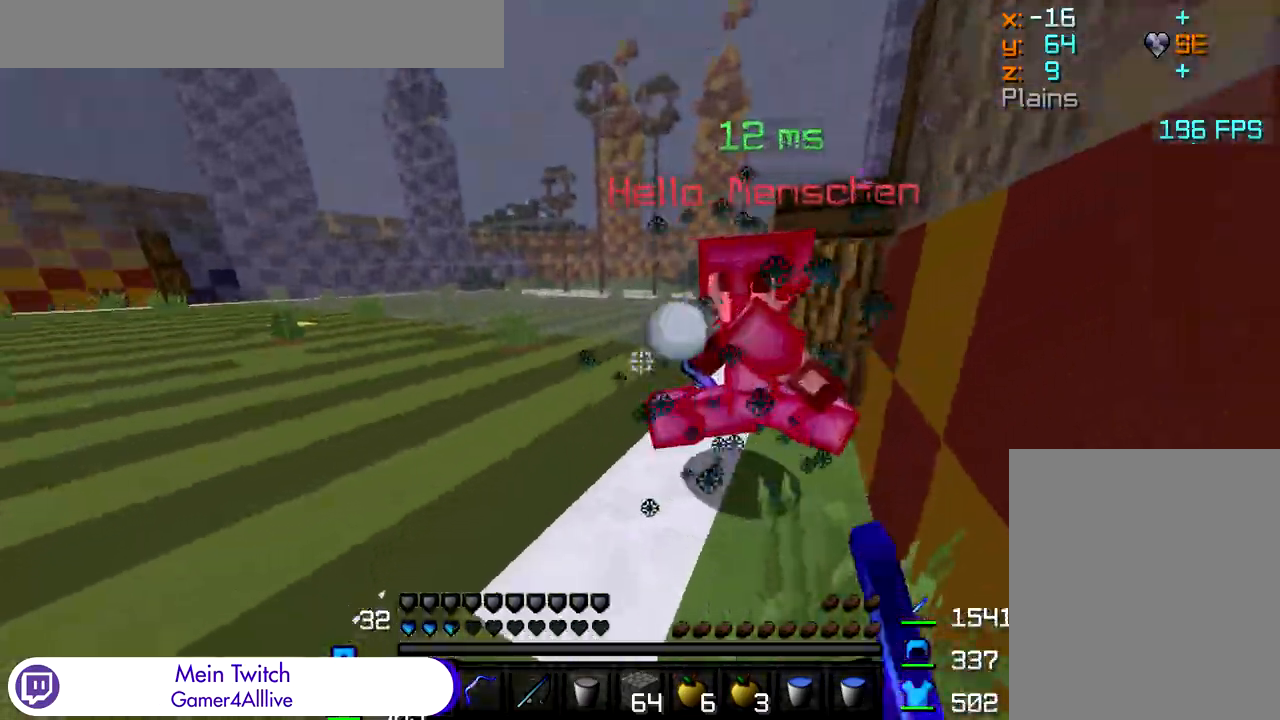
{"keys": ["a", "w"], "mouse": [], "events": [[17, "mouse_left", "down"], [67, "mouse_left", "up"], [100, "d", "up"], [117, "mouse_left", "down"], [183, "mouse_left", "up"], [233, "mouse_left", "down"], [283, "mouse_left", "up"], [333, "mouse_left", "down"], [367, "a", "down"], [383, "mouse_left", "up"], [433, "mouse_left", "down"], [467, "mouse_left", "up"]]}
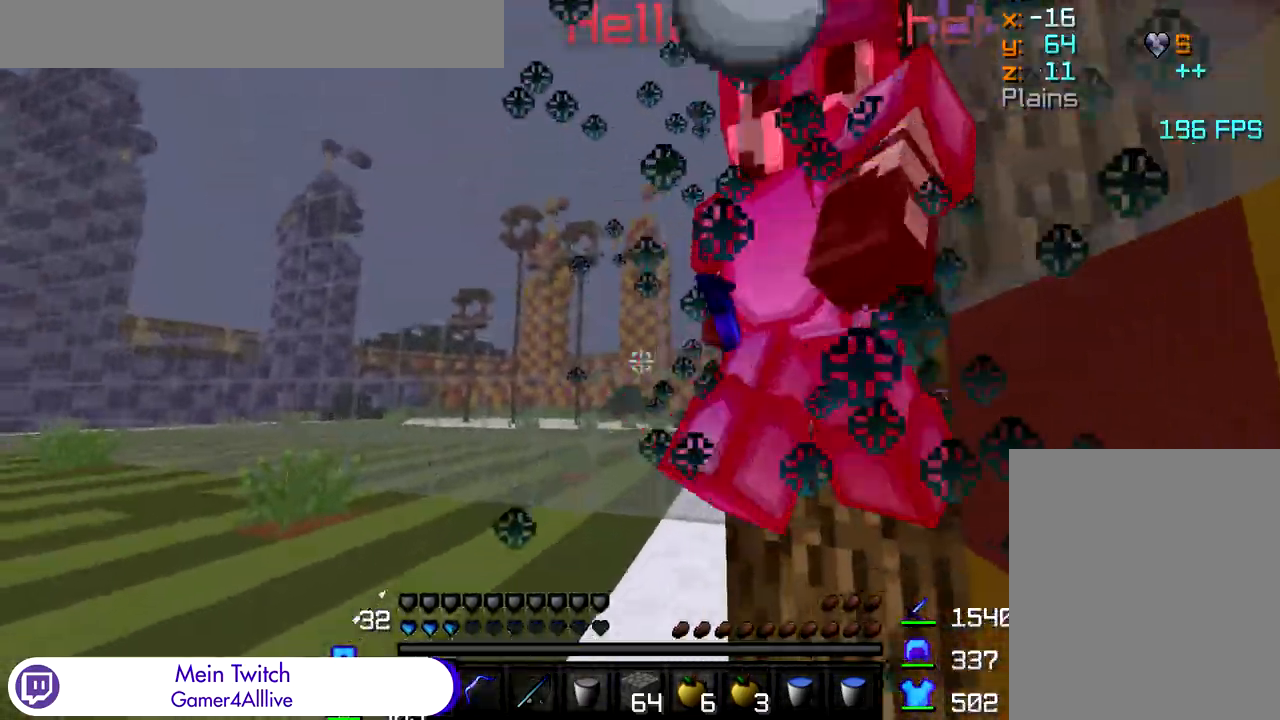
{"keys": ["a", "w"], "mouse": [], "events": [[17, "mouse_left", "down"], [167, "mouse_left", "up"], [233, "mouse_left", "down"], [433, "mouse_left", "up"], [450, "mouse_left", "down"], [500, "mouse_left", "up"]]}
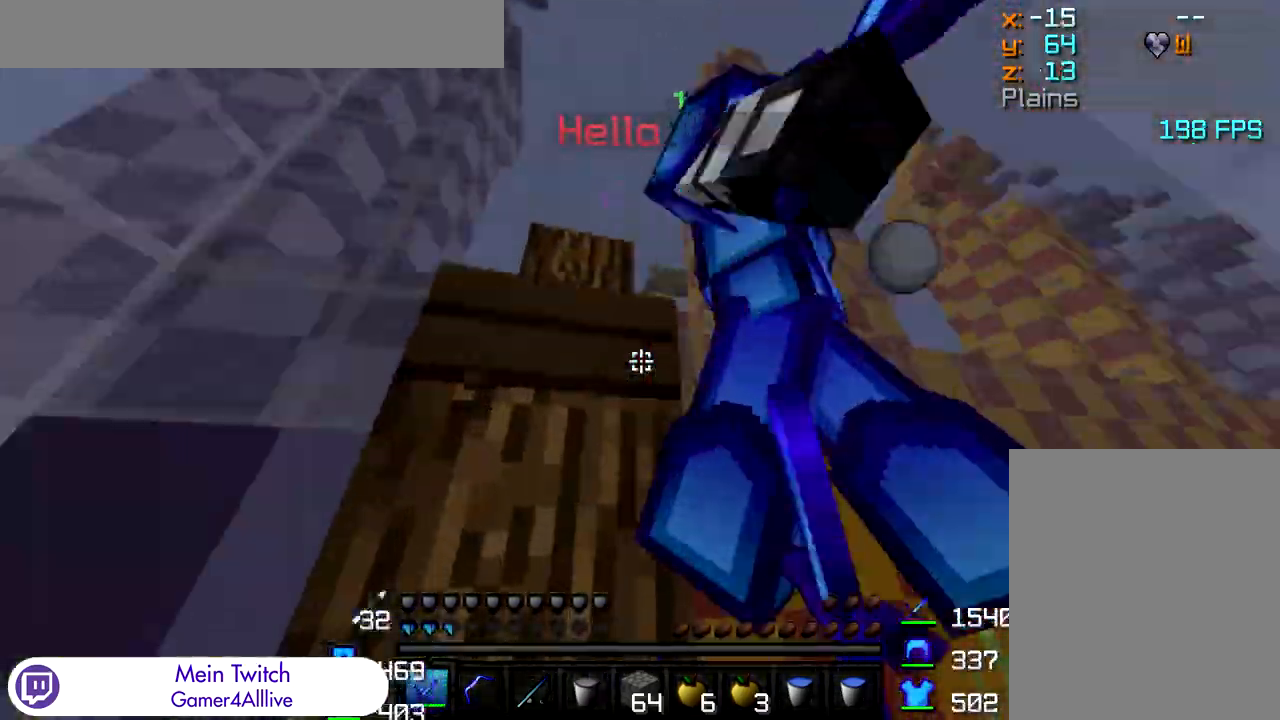
{"keys": ["d", "w"], "mouse": [], "events": [[83, "mouse_left", "down"], [117, "mouse_left", "up"], [150, "mouse_left", "down"], [217, "mouse_left", "up"], [233, "a", "up"], [267, "mouse_left", "down"], [300, "mouse_left", "up"], [350, "mouse_left", "down"], [400, "mouse_left", "up"], [417, "d", "down"], [450, "mouse_left", "down"], [500, "mouse_left", "up"]]}
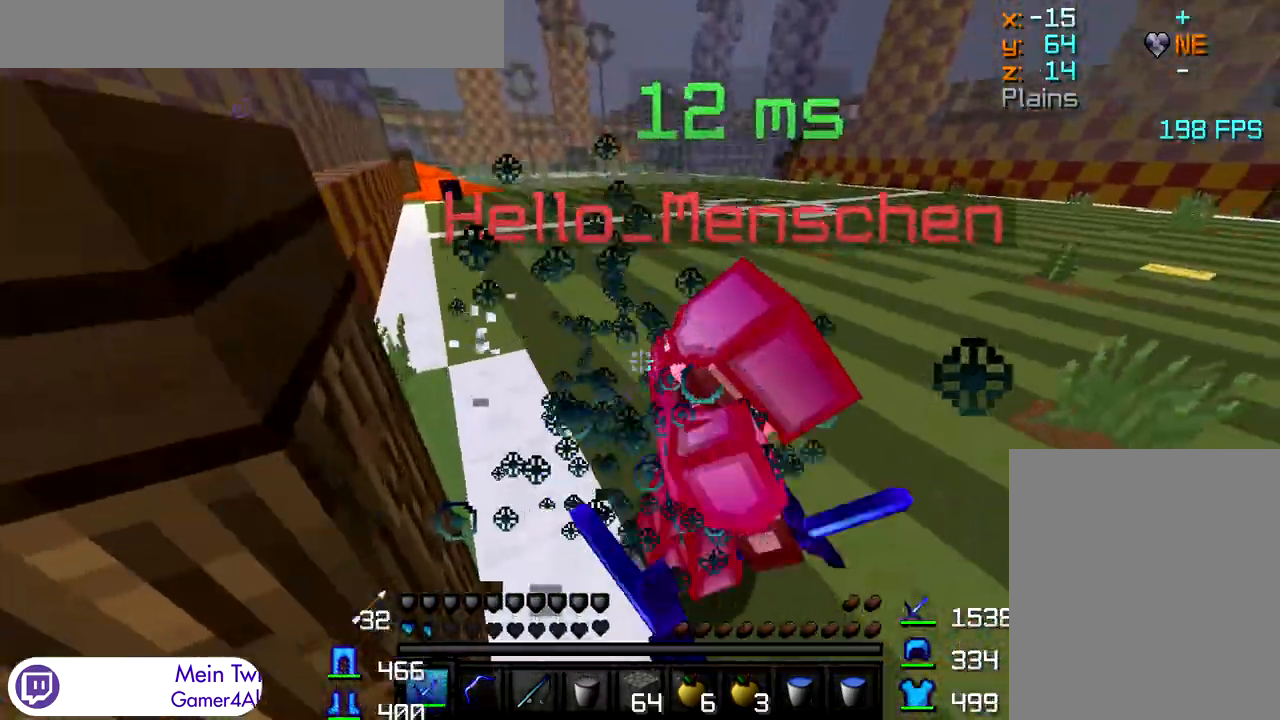
{"keys": ["w"], "mouse": [], "events": [[50, "mouse_left", "down"], [100, "d", "up"], [100, "mouse_left", "up"], [167, "mouse_left", "down"], [217, "mouse_left", "up"], [250, "mouse_left", "down"], [300, "mouse_left", "up"], [350, "mouse_left", "down"], [400, "mouse_left", "up"], [450, "mouse_left", "down"], [500, "mouse_left", "up"]]}
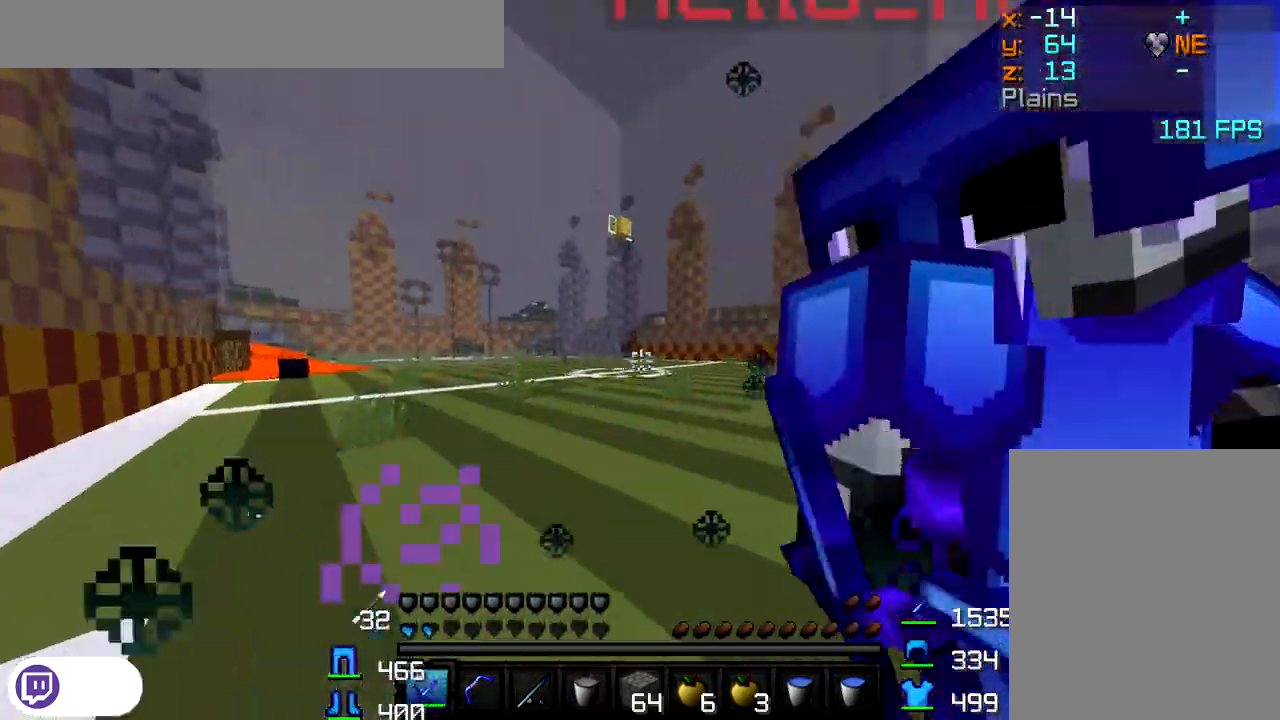
{"keys": ["d", "w"], "mouse": [], "events": [[67, "mouse_left", "down"], [117, "d", "down"], [117, "mouse_left", "up"], [183, "mouse_left", "down"], [300, "mouse_left", "up"], [300, "w", "up"], [333, "mouse_left", "down"], [383, "mouse_left", "up"], [433, "mouse_left", "down"], [483, "mouse_left", "up"], [500, "w", "down"]]}
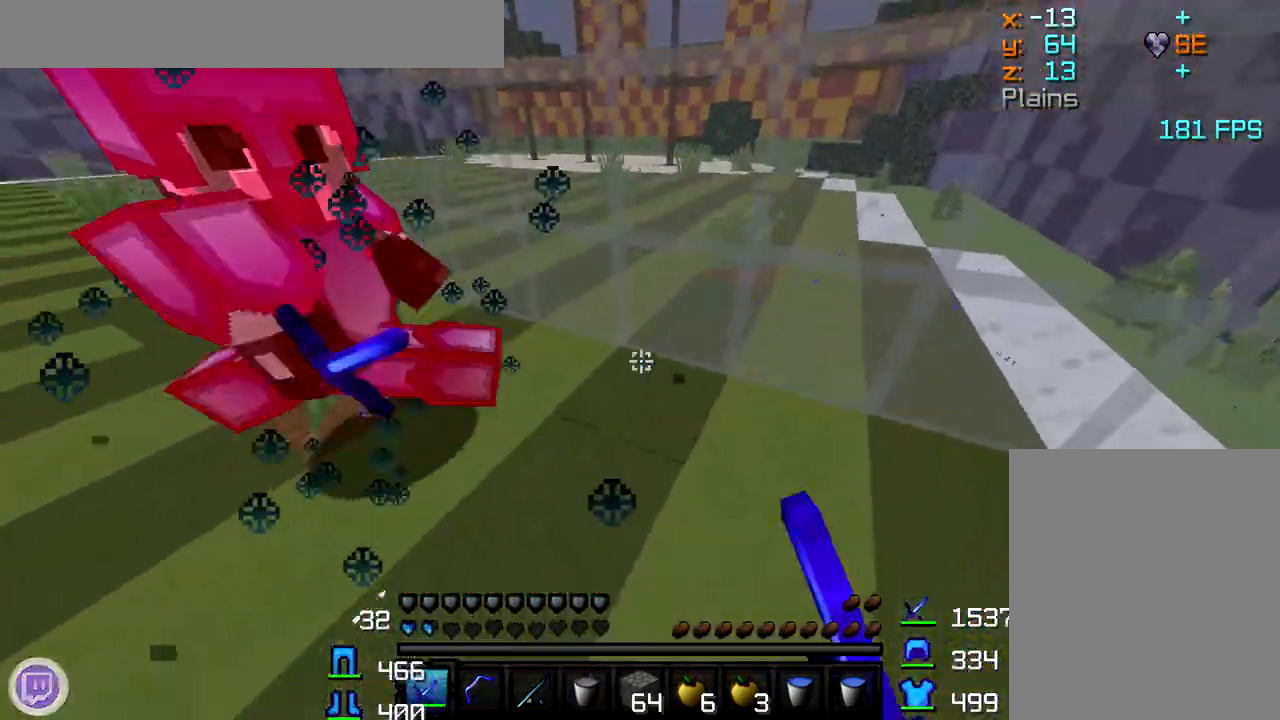
{"keys": ["w"], "mouse": [], "events": [[50, "mouse_left", "down"], [83, "d", "up"], [150, "mouse_left", "up"], [183, "mouse_left", "down"], [317, "mouse_left", "up"], [350, "mouse_left", "down"], [417, "mouse_left", "up"], [450, "mouse_left", "down"], [500, "mouse_left", "up"]]}
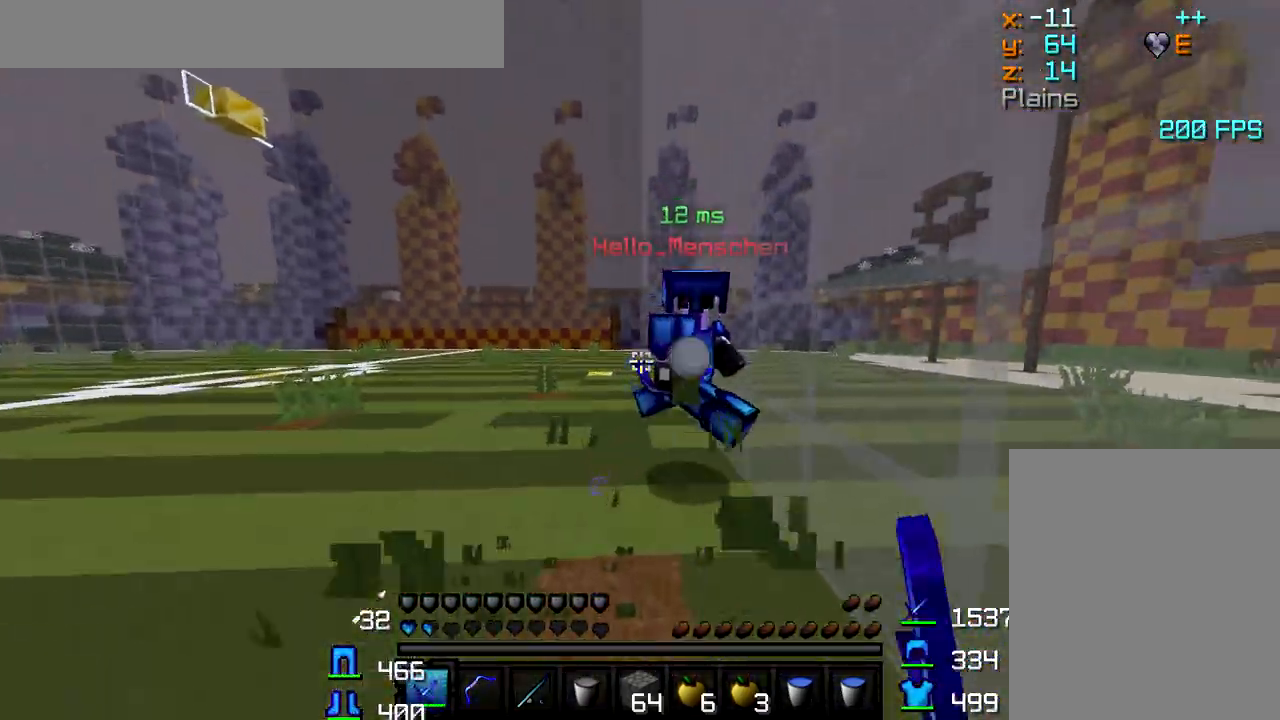
{"keys": ["a", "w"], "mouse": [], "events": [[33, "mouse_left", "down"], [83, "mouse_left", "up"], [150, "mouse_left", "down"], [200, "mouse_left", "up"], [250, "mouse_left", "down"], [300, "mouse_left", "up"], [350, "mouse_left", "down"], [367, "a", "down"], [383, "mouse_left", "up"], [450, "mouse_left", "down"], [467, "mouse_left", "up"]]}
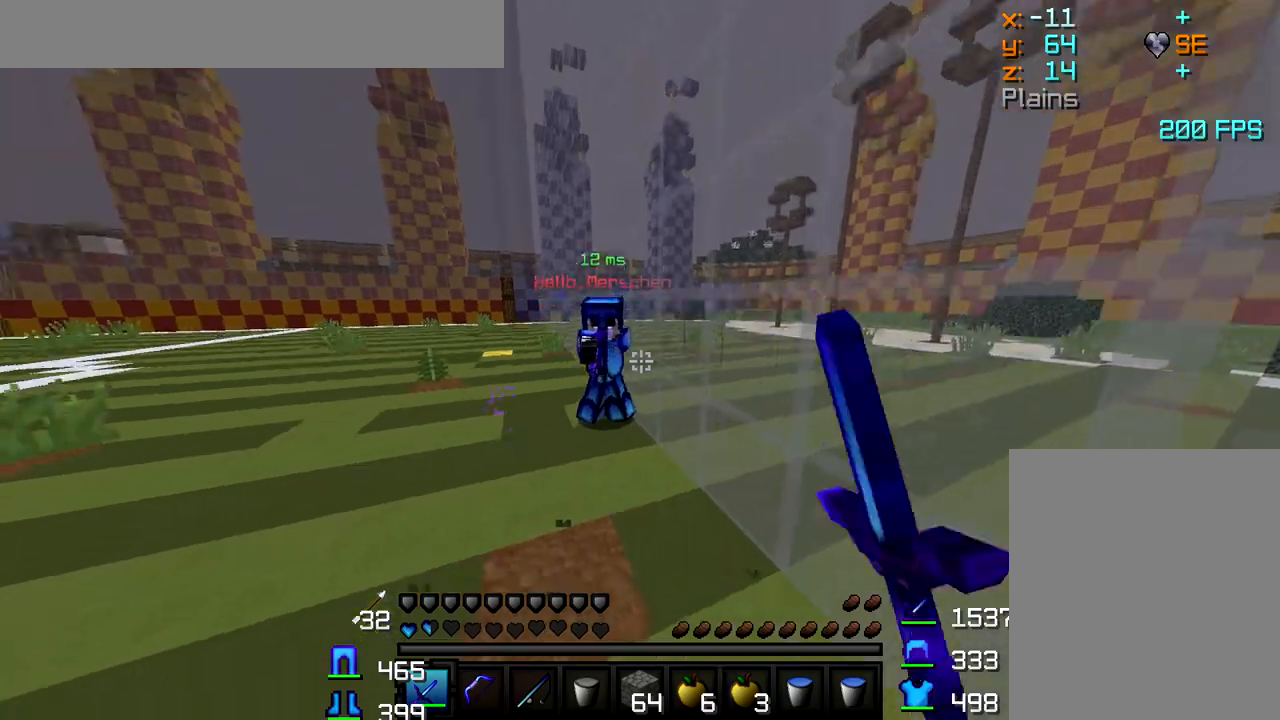
{"keys": ["a", "w"], "mouse": [], "events": [[33, "mouse_left", "down"], [67, "mouse_left", "up"], [133, "mouse_left", "down"], [183, "mouse_left", "up"], [217, "mouse_left", "down"], [250, "mouse_left", "up"], [317, "mouse_left", "down"], [367, "mouse_left", "up"], [417, "mouse_left", "down"], [467, "mouse_left", "up"]]}
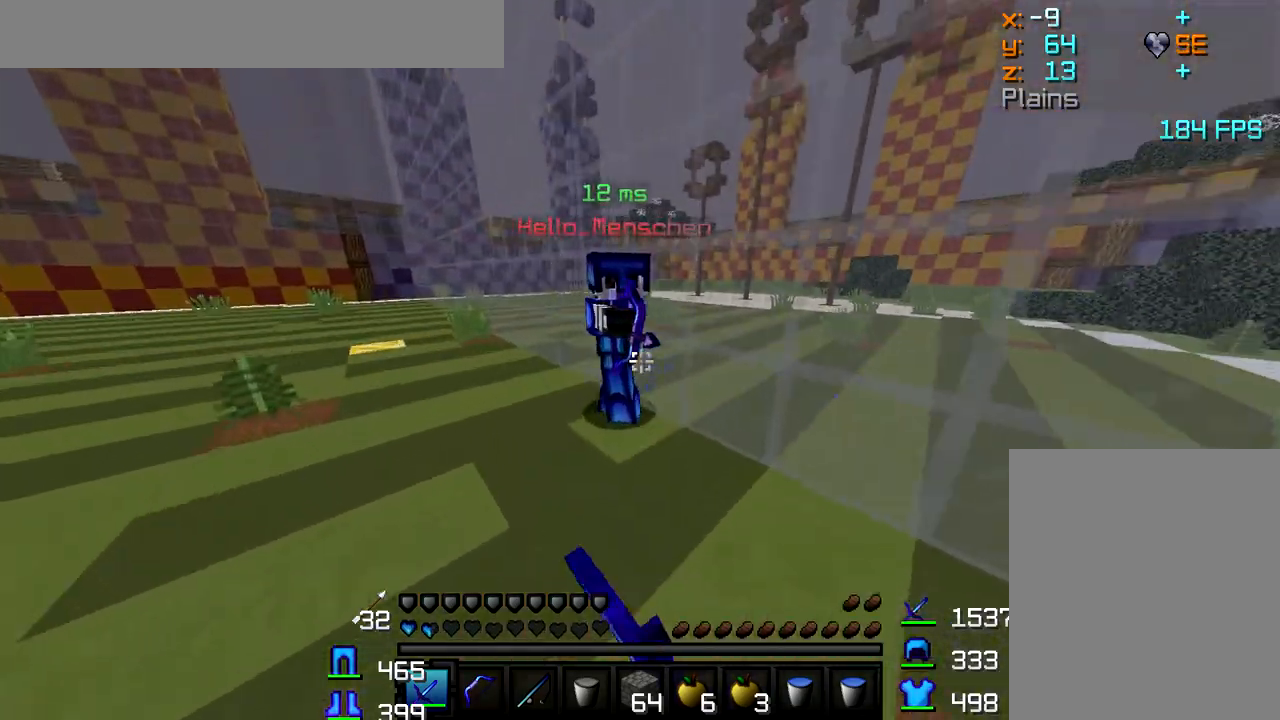
{"keys": ["d", "w"], "mouse": [], "events": [[33, "mouse_left", "down"], [67, "mouse_left", "up"], [100, "a", "up"], [100, "mouse_left", "down"], [150, "mouse_left", "up"], [217, "mouse_left", "down"], [250, "mouse_left", "up"], [317, "d", "down"], [317, "mouse_left", "down"], [350, "mouse_left", "up"], [433, "mouse_left", "down"], [467, "mouse_left", "up"]]}
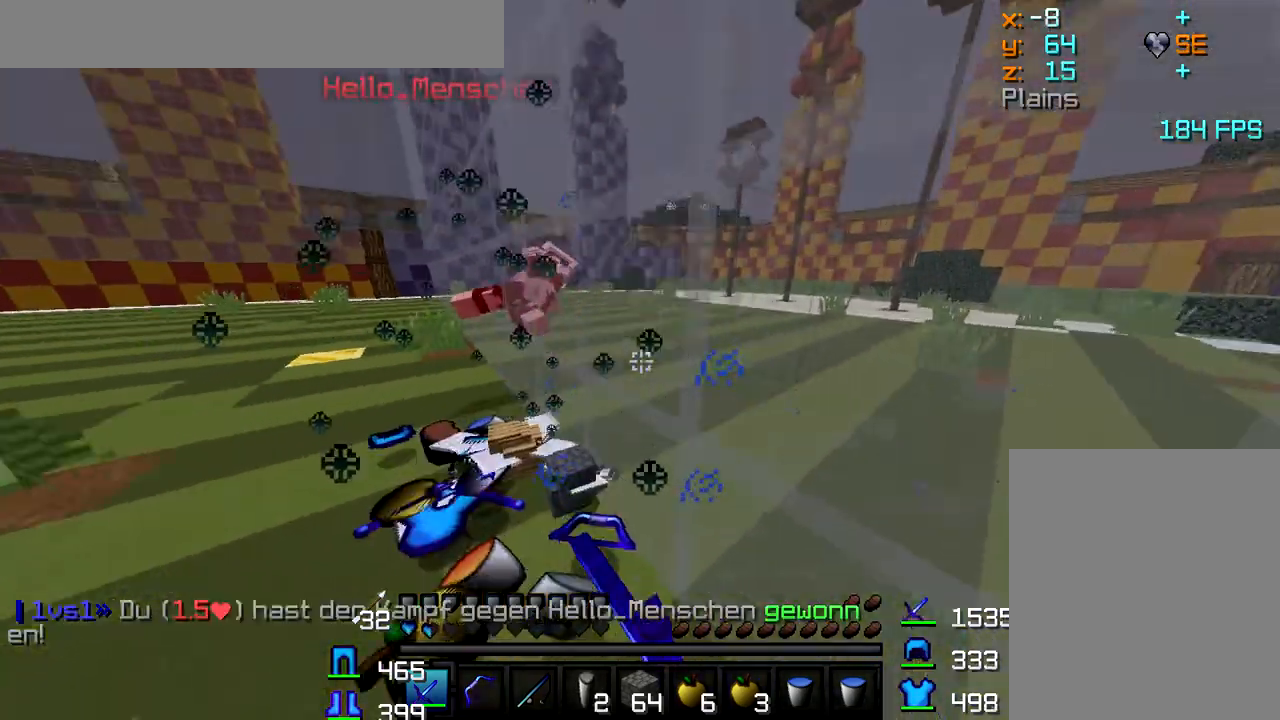
{"keys": ["d", "w"], "mouse": [], "events": [[33, "w", "up"], [133, "w", "down"], [200, "d", "up"], [267, "a", "down"], [417, "a", "up"], [500, "d", "down"]]}
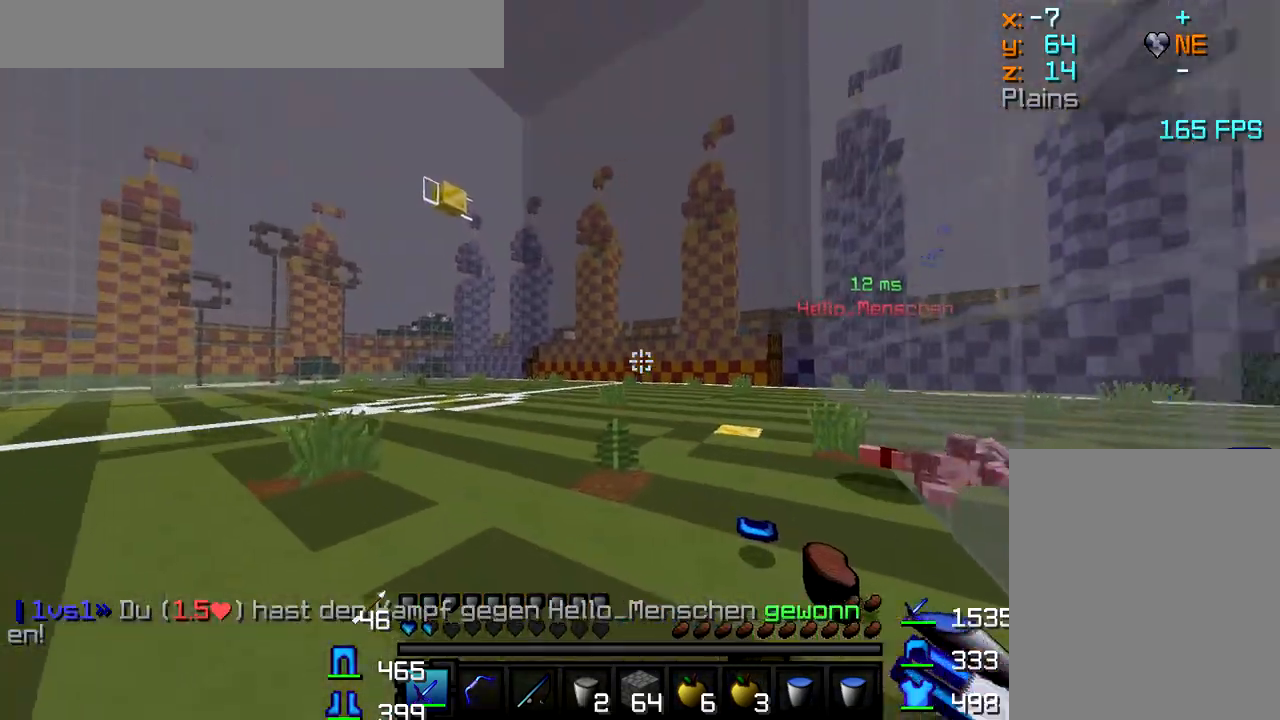
{"keys": [], "mouse": [], "events": [[317, "mouse_left", "down"], [383, "mouse_left", "up"], [483, "d", "up"], [500, "w", "up"]]}